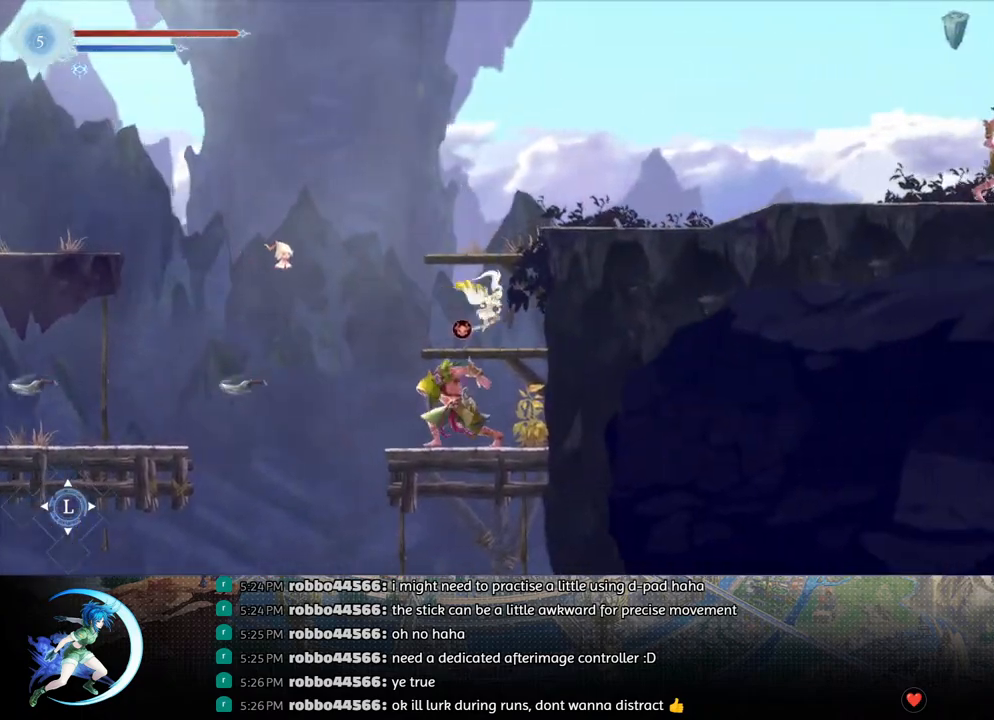
Gameplay with a controller (PlayStation layout); each line is a JSON object with the inputs held at the frame after it. "events" lists button and stick changes between this image and that frame as [ms after this image, input, new state], when the widget could be followed in between.
{"buttons": ["CROSS"], "left_stick": "center", "right_stick": "center", "events": [[150, "DPAD_RIGHT", "up"], [183, "CROSS", "down"], [283, "DPAD_LEFT", "down"], [467, "DPAD_LEFT", "up"]]}
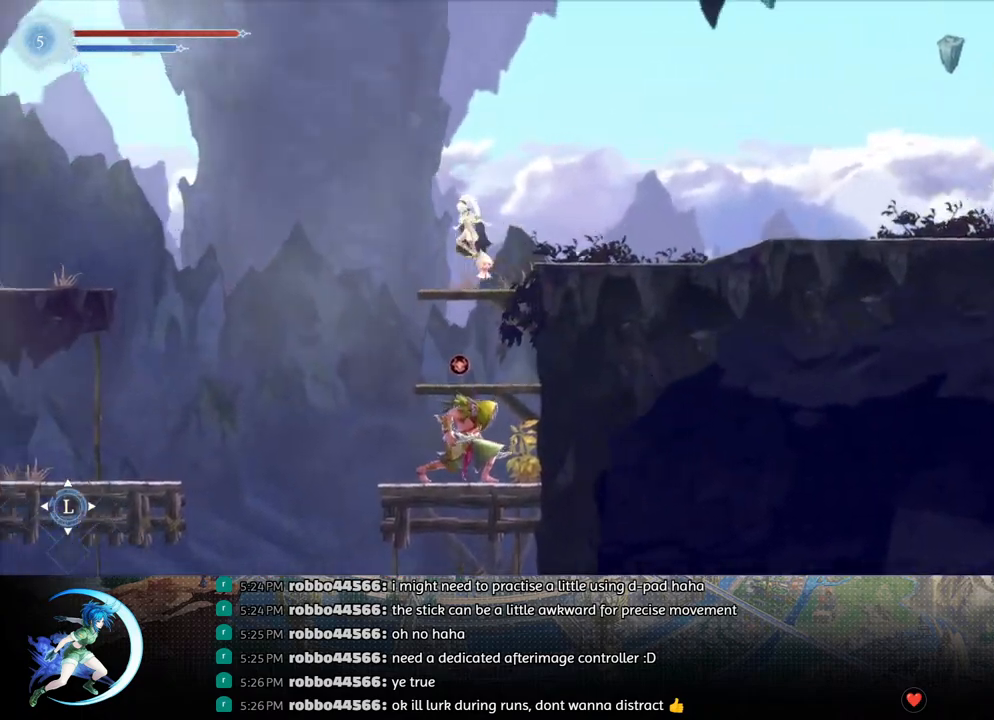
{"buttons": ["CROSS", "R1", "DPAD_RIGHT"], "left_stick": "center", "right_stick": "center", "events": [[17, "CROSS", "up"], [333, "DPAD_RIGHT", "down"], [383, "CROSS", "down"], [500, "R1", "down"]]}
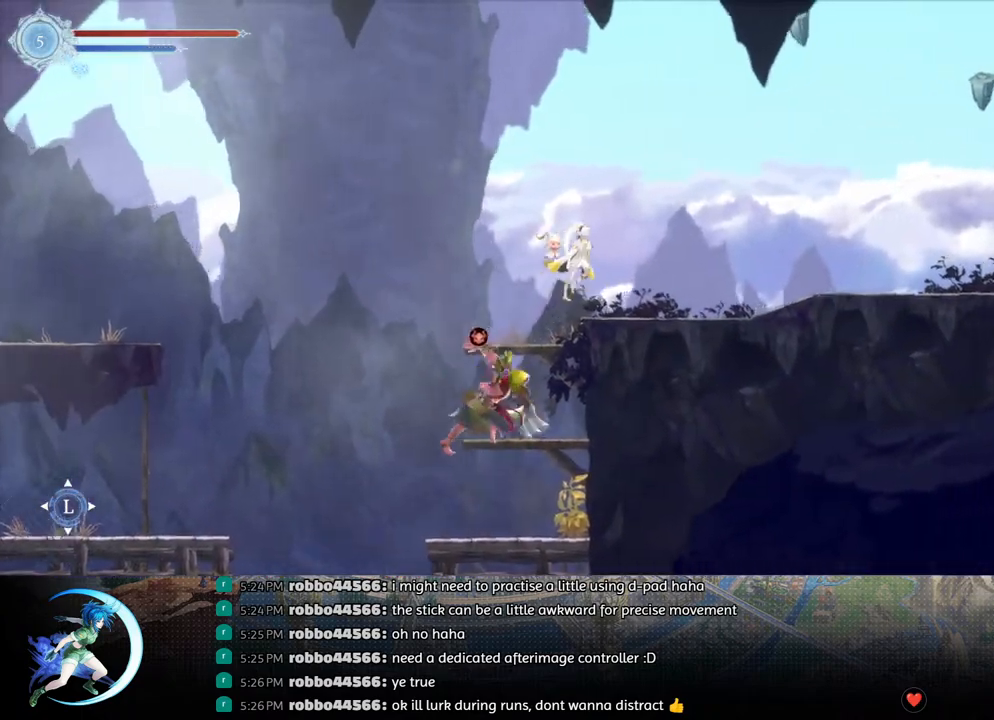
{"buttons": ["R1", "DPAD_RIGHT"], "left_stick": "center", "right_stick": "center", "events": [[50, "CROSS", "up"], [167, "R1", "up"], [500, "R1", "down"]]}
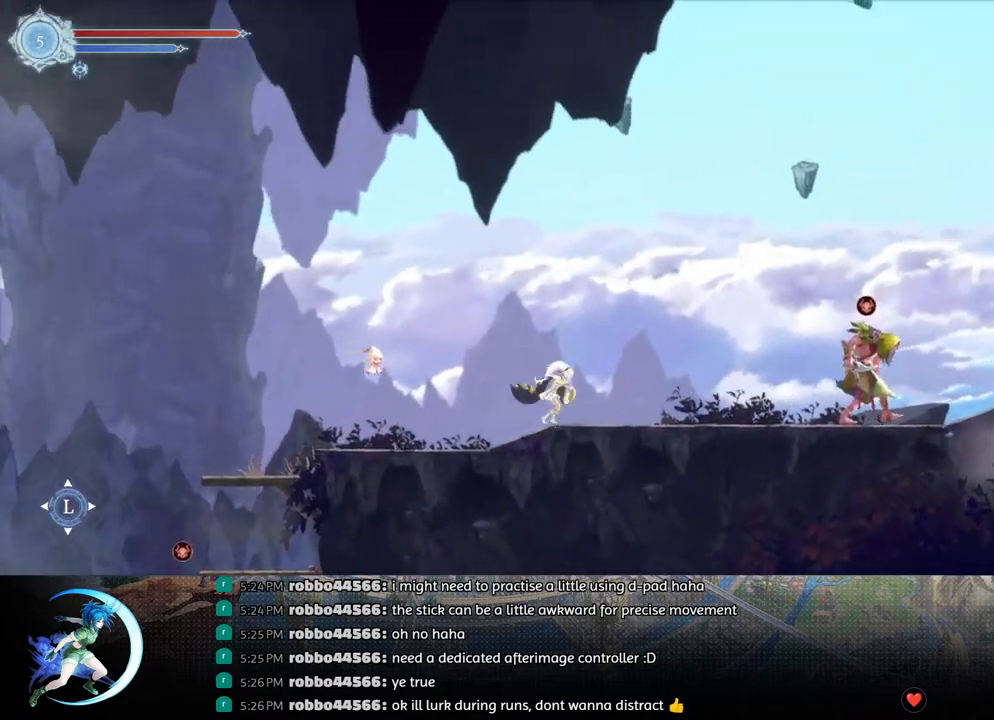
{"buttons": ["DPAD_RIGHT"], "left_stick": "center", "right_stick": "center", "events": [[133, "R1", "up"], [250, "DPAD_RIGHT", "up"], [450, "DPAD_RIGHT", "down"]]}
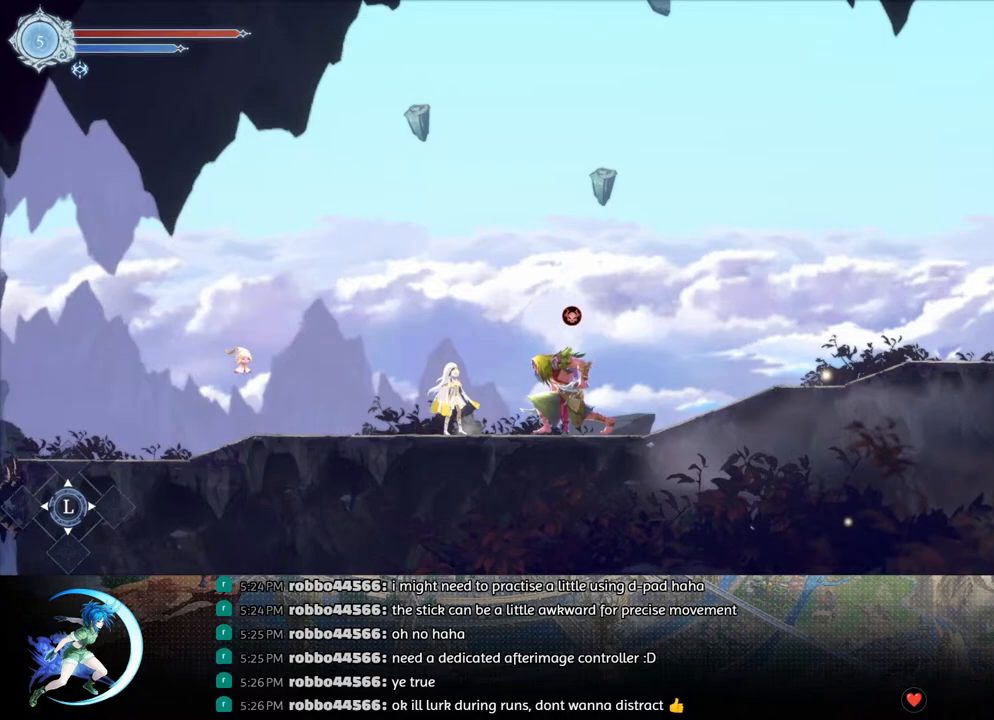
{"buttons": ["DPAD_RIGHT"], "left_stick": "center", "right_stick": "center", "events": [[33, "DPAD_RIGHT", "up"], [117, "DPAD_DOWN", "down"], [167, "R1", "down"], [250, "DPAD_DOWN", "up"], [300, "R1", "up"], [350, "DPAD_RIGHT", "down"]]}
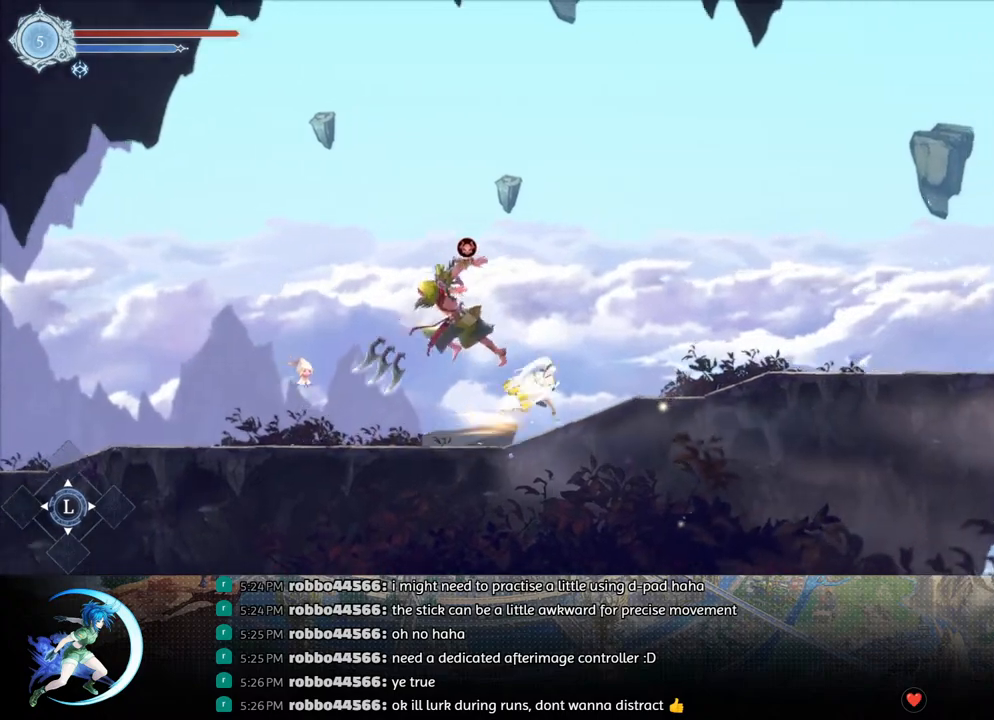
{"buttons": ["R1", "DPAD_RIGHT"], "left_stick": "center", "right_stick": "center", "events": [[17, "R1", "down"], [183, "R1", "up"], [400, "R1", "down"]]}
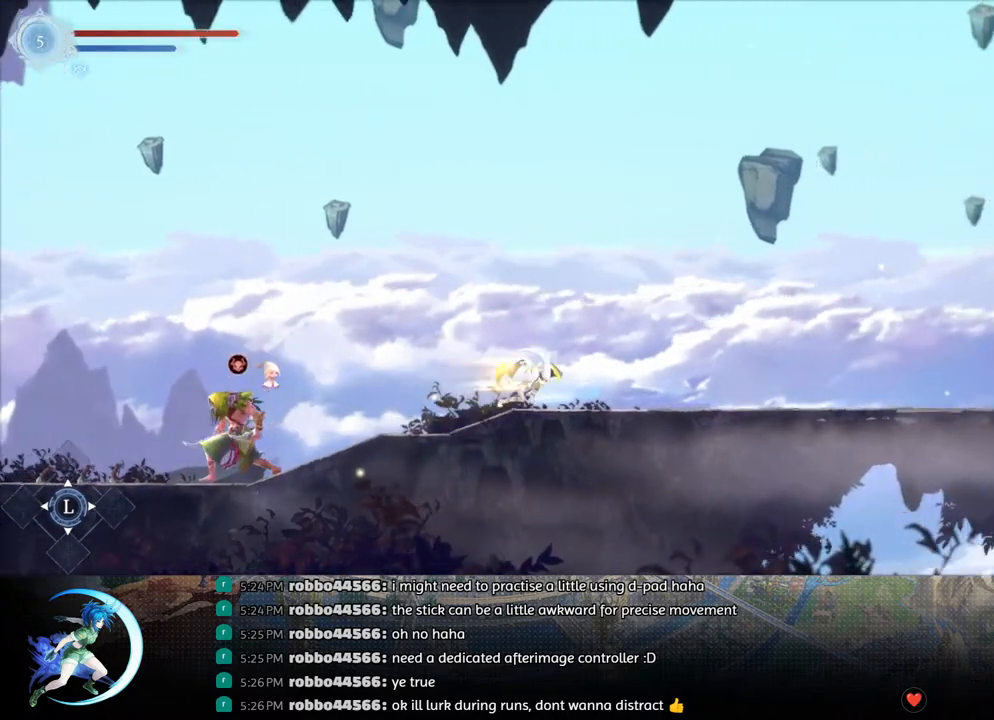
{"buttons": ["R1", "DPAD_RIGHT"], "left_stick": "center", "right_stick": "center", "events": [[50, "R1", "up"], [67, "DPAD_DOWN", "down"], [167, "R1", "down"], [233, "DPAD_DOWN", "up"], [250, "DPAD_RIGHT", "up"], [267, "R1", "up"], [417, "DPAD_RIGHT", "down"], [483, "R1", "down"]]}
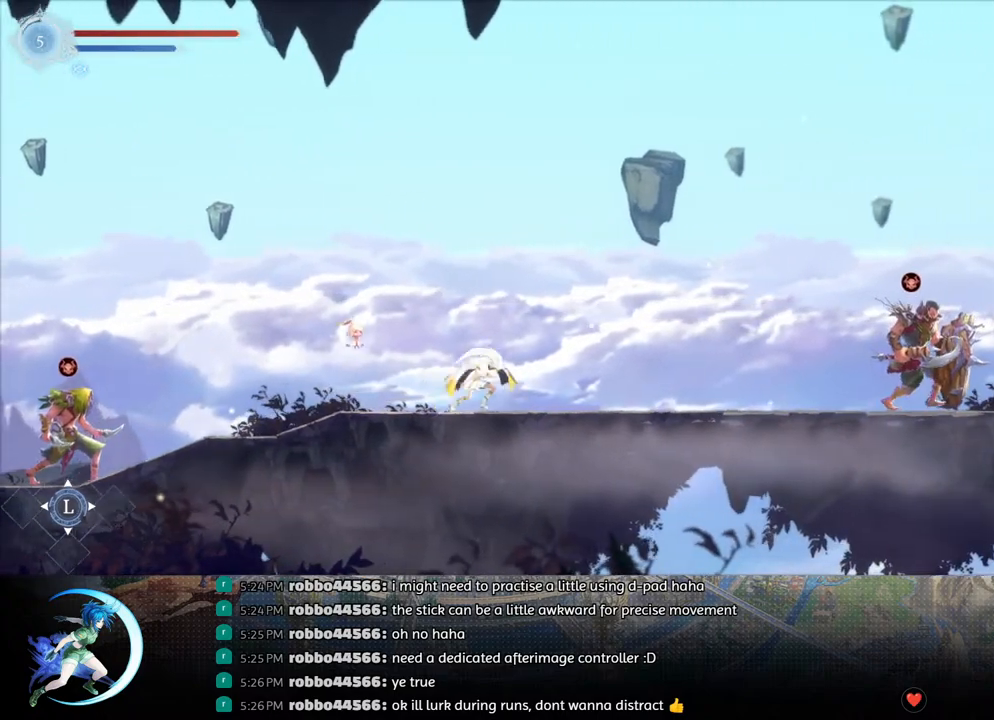
{"buttons": ["CROSS", "DPAD_RIGHT"], "left_stick": "center", "right_stick": "center", "events": [[133, "R1", "up"], [317, "CROSS", "down"]]}
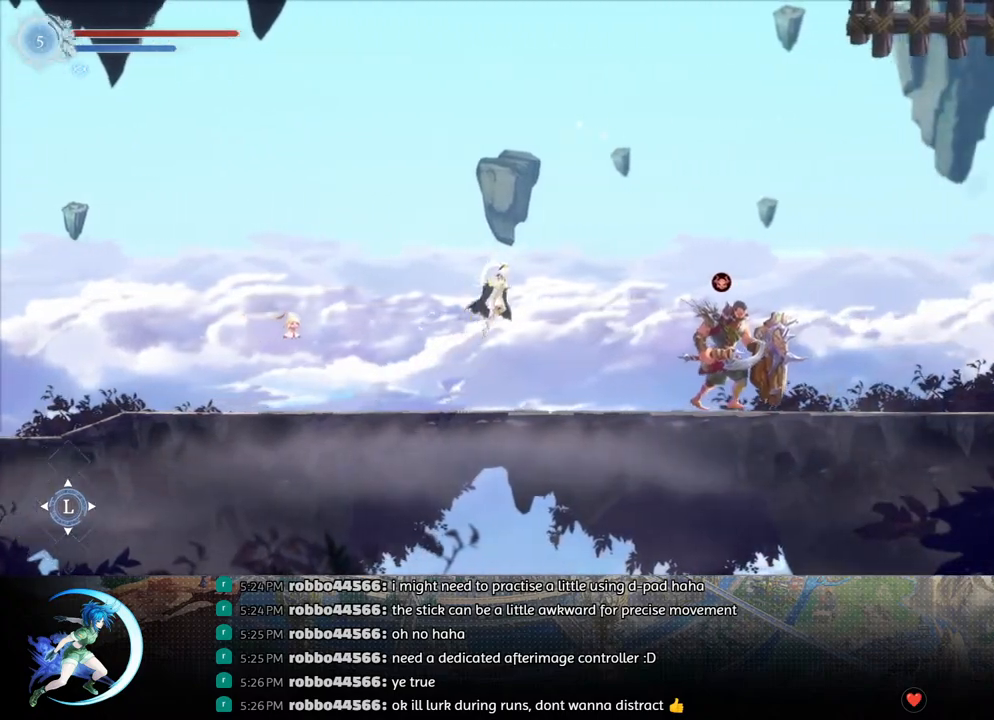
{"buttons": ["DPAD_RIGHT"], "left_stick": "center", "right_stick": "center", "events": [[117, "CROSS", "up"], [183, "TRIANGLE", "down"], [333, "R1", "down"], [333, "TRIANGLE", "up"], [483, "R1", "up"]]}
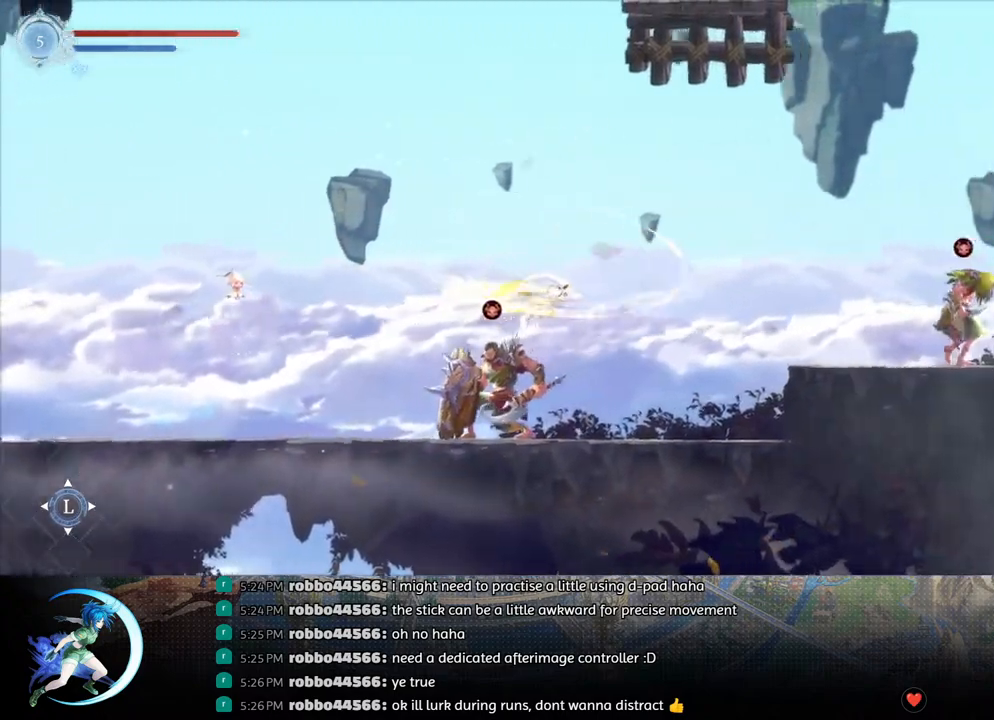
{"buttons": ["DPAD_RIGHT"], "left_stick": "center", "right_stick": "center", "events": []}
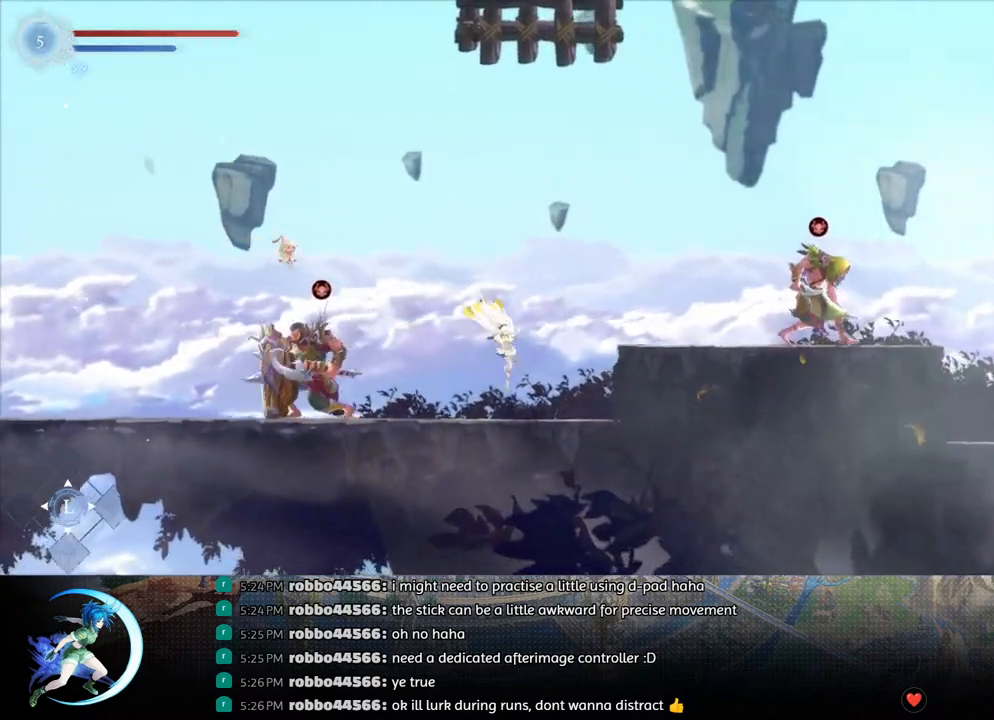
{"buttons": ["DPAD_RIGHT"], "left_stick": "center", "right_stick": "center", "events": [[100, "CROSS", "down"], [350, "CROSS", "up"]]}
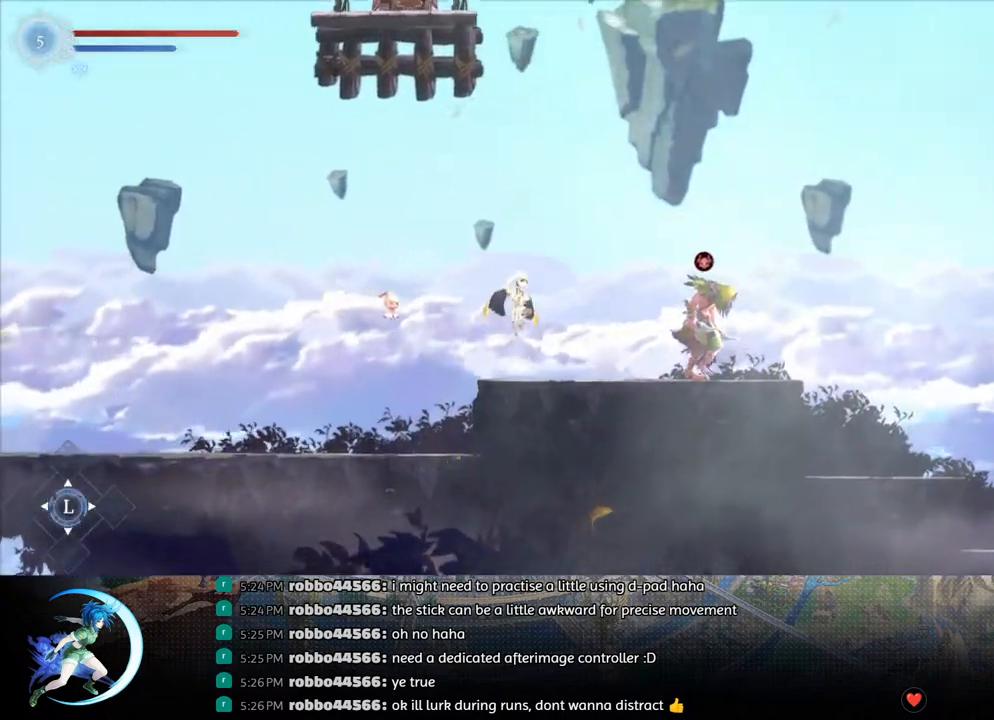
{"buttons": ["DPAD_DOWN"], "left_stick": "center", "right_stick": "center", "events": [[283, "DPAD_RIGHT", "up"], [500, "DPAD_DOWN", "down"]]}
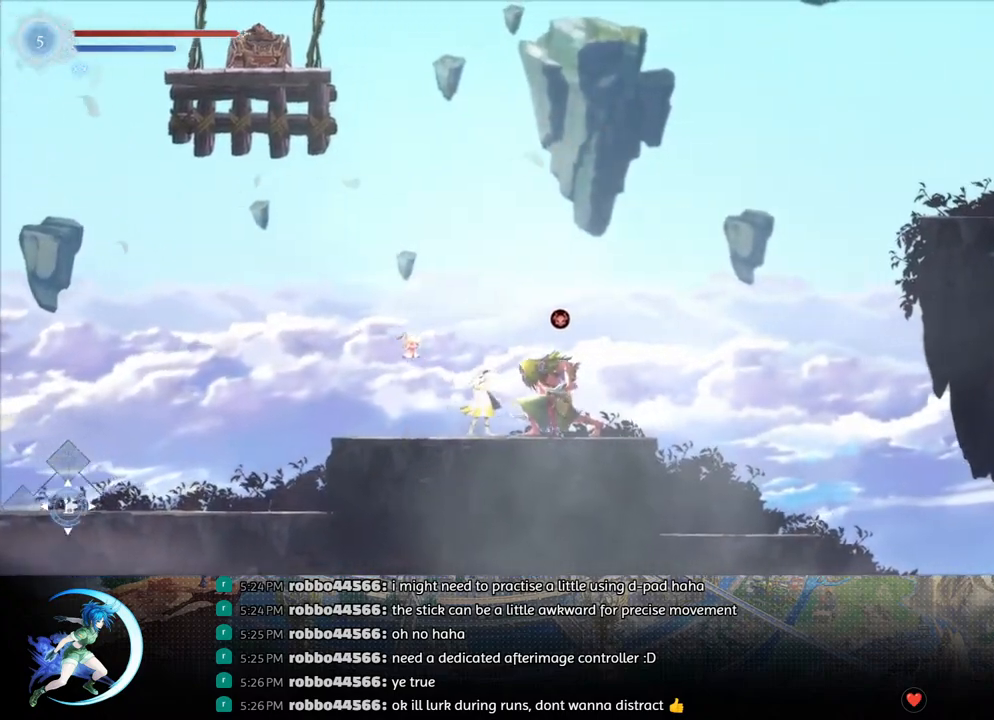
{"buttons": ["R1", "DPAD_RIGHT"], "left_stick": "center", "right_stick": "center", "events": [[50, "R1", "down"], [100, "DPAD_DOWN", "up"], [150, "DPAD_RIGHT", "down"], [200, "R1", "up"], [367, "R1", "down"]]}
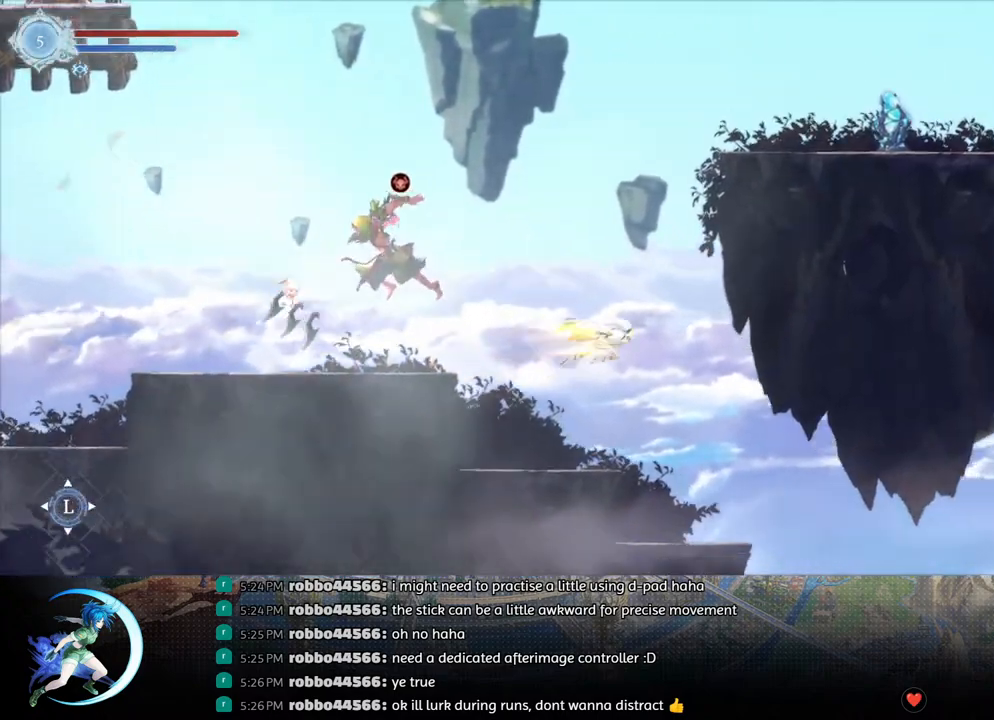
{"buttons": ["DPAD_RIGHT"], "left_stick": "center", "right_stick": "center", "events": [[33, "R1", "up"]]}
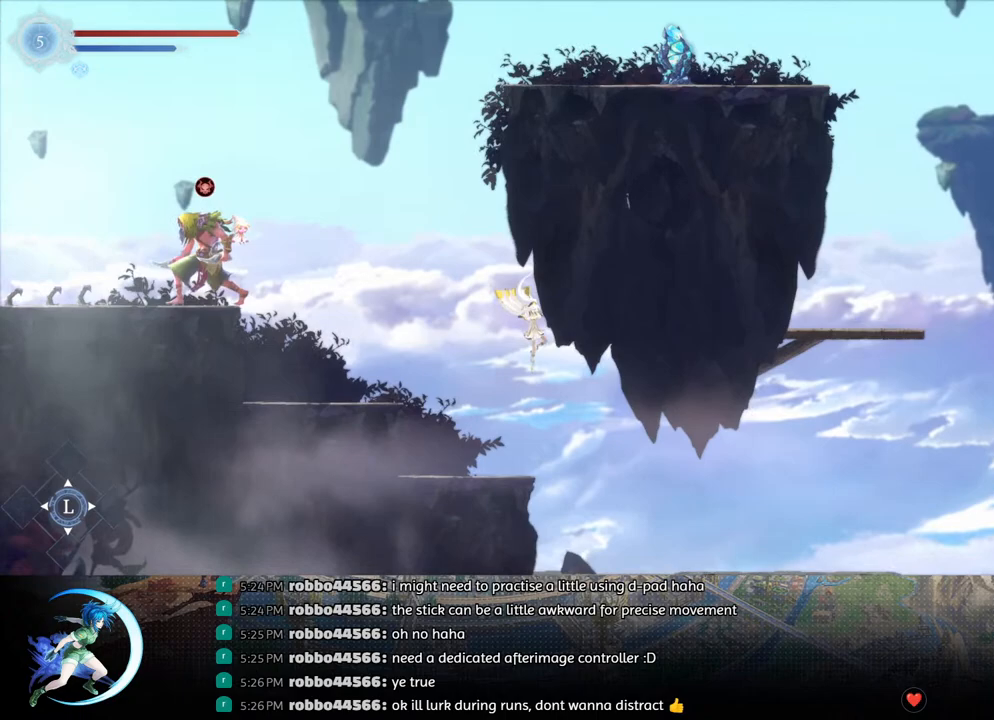
{"buttons": ["DPAD_DOWN"], "left_stick": "center", "right_stick": "center", "events": [[317, "DPAD_DOWN", "down"], [367, "CROSS", "down"], [433, "DPAD_RIGHT", "up"], [483, "CROSS", "up"]]}
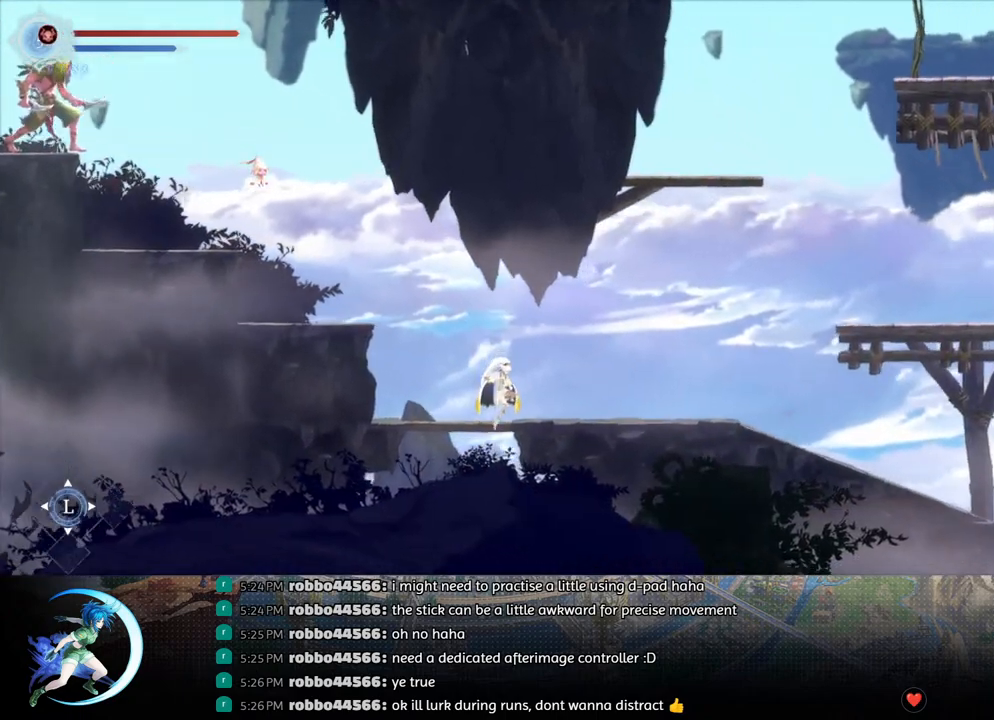
{"buttons": ["DPAD_LEFT"], "left_stick": "center", "right_stick": "center", "events": [[100, "DPAD_DOWN", "up"], [417, "DPAD_LEFT", "down"]]}
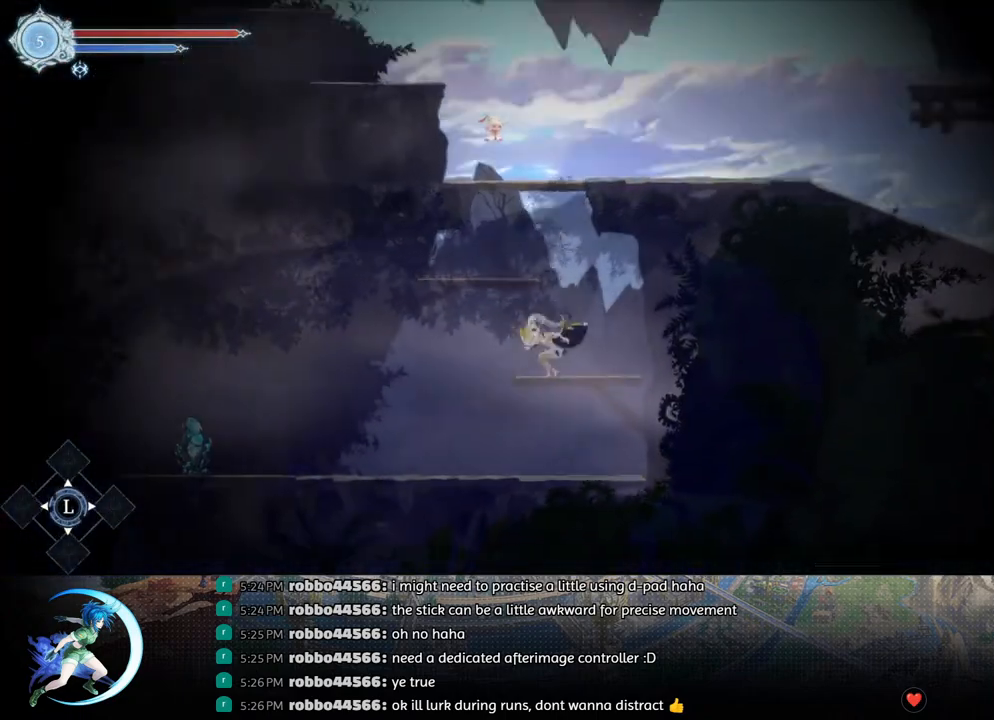
{"buttons": ["DPAD_LEFT"], "left_stick": "center", "right_stick": "center", "events": [[350, "DPAD_LEFT", "up"], [383, "DPAD_LEFT", "down"]]}
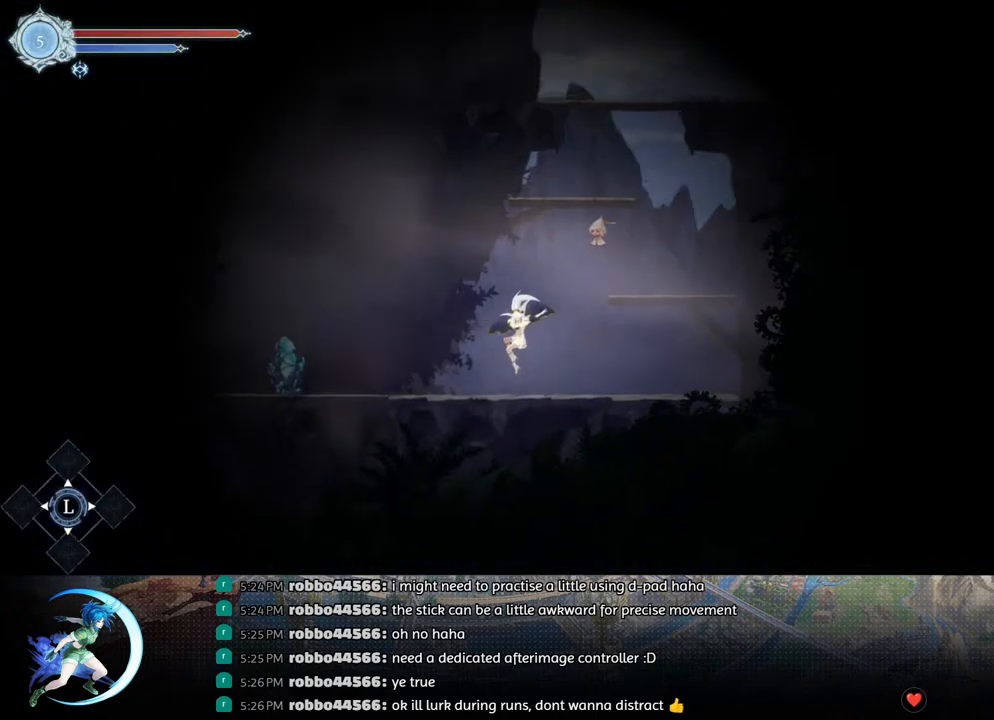
{"buttons": [], "left_stick": "center", "right_stick": "center", "events": [[117, "R1", "down"], [250, "R1", "up"], [350, "DPAD_LEFT", "up"]]}
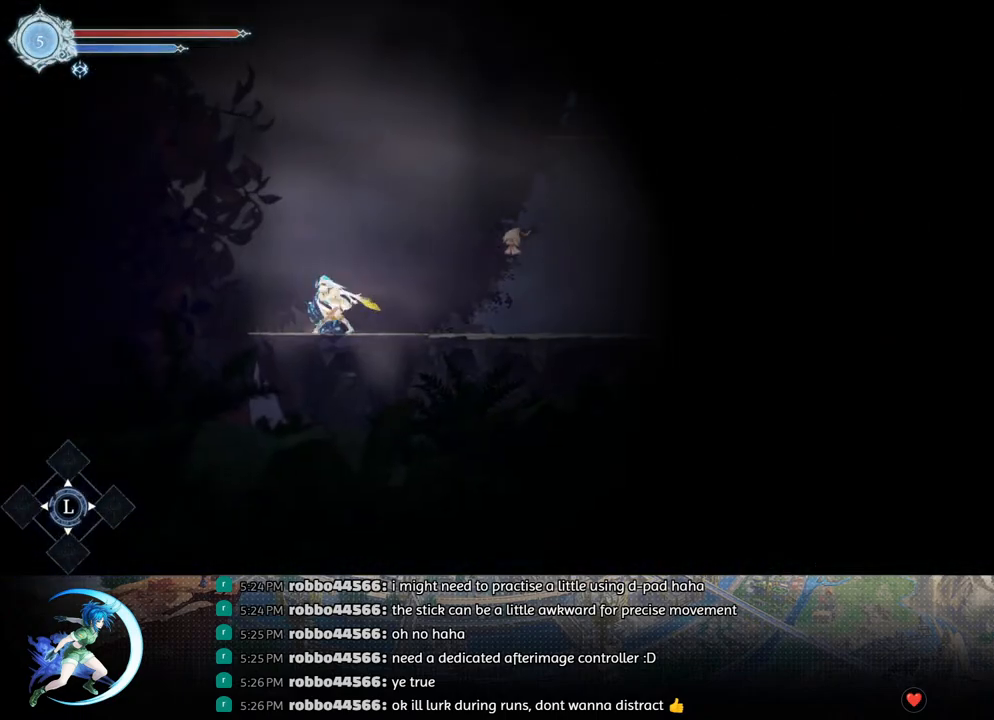
{"buttons": ["SQUARE"], "left_stick": "center", "right_stick": "center", "events": [[33, "SQUARE", "down"], [117, "SQUARE", "up"], [150, "DPAD_DOWN", "down"], [200, "DPAD_DOWN", "up"], [233, "SQUARE", "down"], [333, "SQUARE", "up"], [383, "DPAD_DOWN", "down"], [417, "DPAD_DOWN", "up"], [467, "SQUARE", "down"]]}
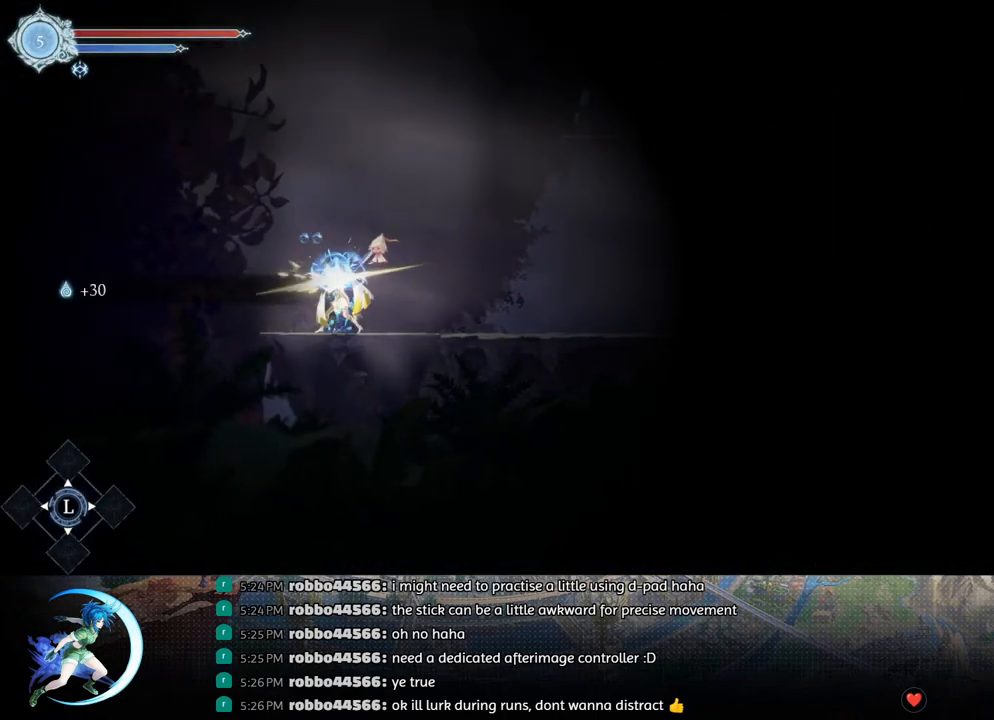
{"buttons": [], "left_stick": "center", "right_stick": "center", "events": [[67, "SQUARE", "up"], [83, "DPAD_DOWN", "down"], [117, "DPAD_DOWN", "up"], [183, "SQUARE", "down"], [283, "DPAD_DOWN", "down"], [283, "SQUARE", "up"], [333, "DPAD_DOWN", "up"], [400, "SQUARE", "down"], [500, "SQUARE", "up"]]}
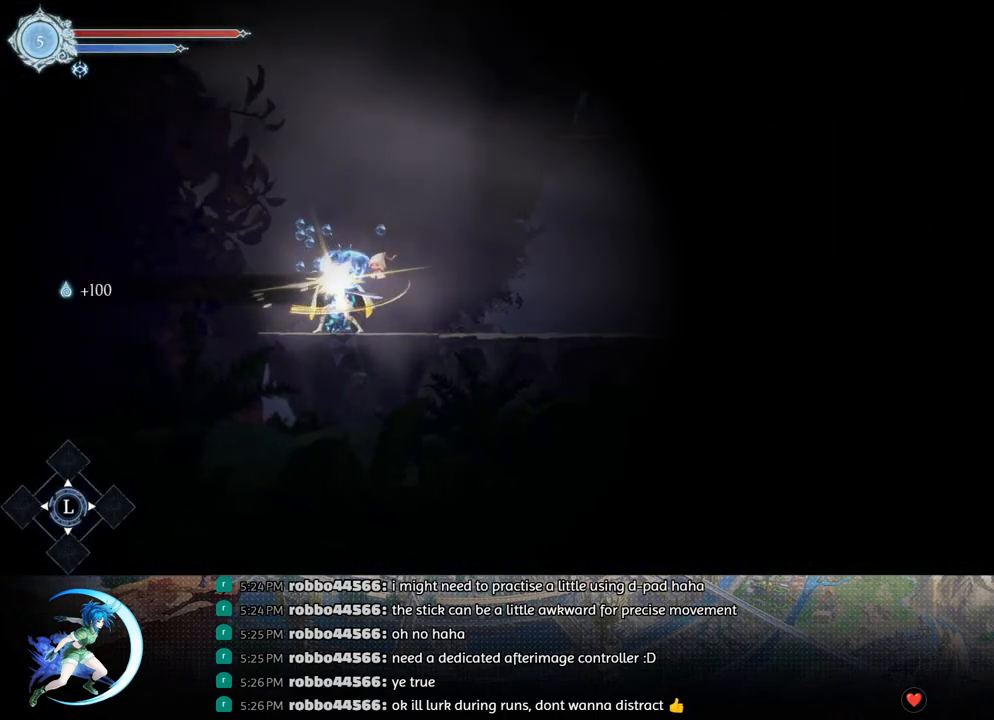
{"buttons": ["DPAD_DOWN"], "left_stick": "center", "right_stick": "center", "events": [[17, "DPAD_DOWN", "down"], [50, "DPAD_DOWN", "up"], [100, "SQUARE", "down"], [217, "SQUARE", "up"], [233, "DPAD_DOWN", "down"], [300, "DPAD_DOWN", "up"], [317, "SQUARE", "down"], [433, "SQUARE", "up"], [450, "DPAD_DOWN", "down"]]}
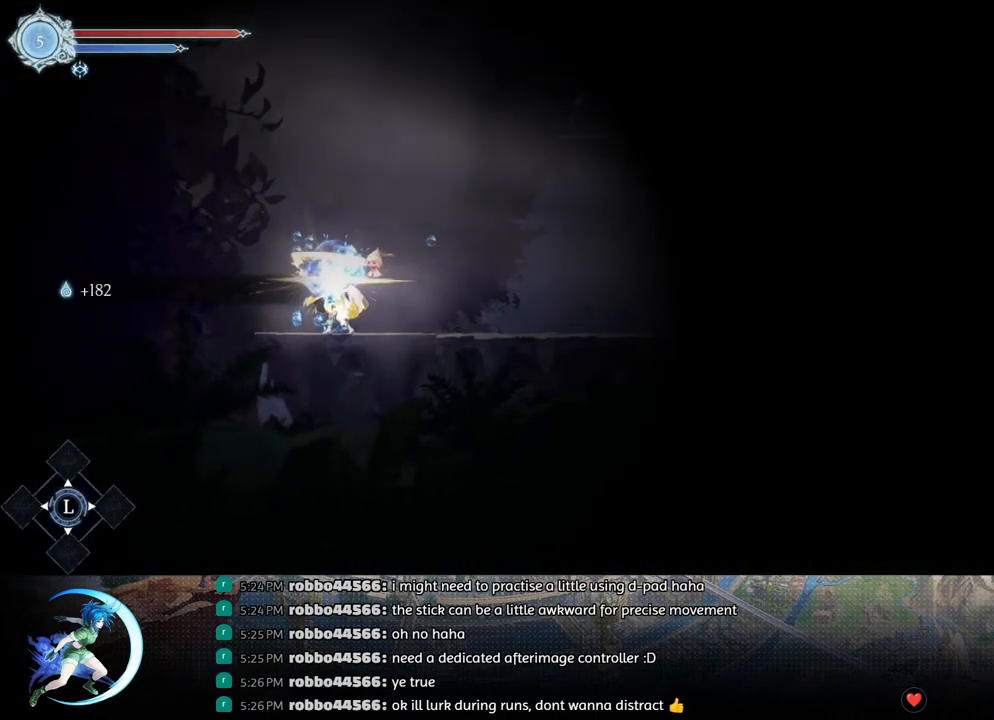
{"buttons": ["DPAD_DOWN"], "left_stick": "center", "right_stick": "center", "events": [[17, "DPAD_DOWN", "up"], [333, "SQUARE", "down"], [467, "SQUARE", "up"], [483, "DPAD_DOWN", "down"]]}
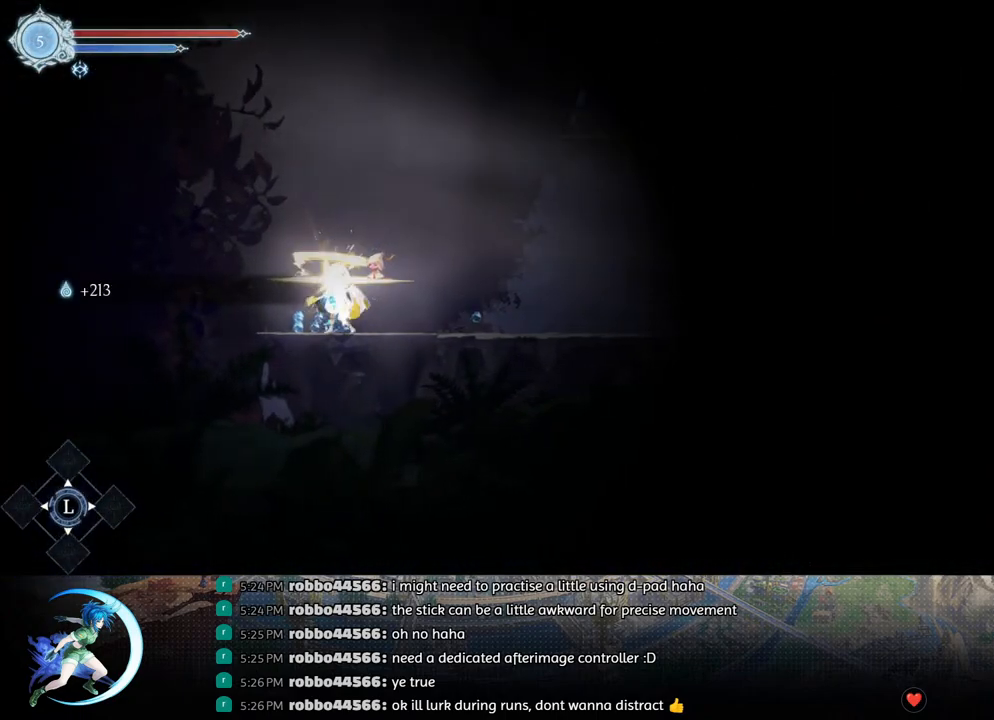
{"buttons": ["DPAD_LEFT"], "left_stick": "center", "right_stick": "center", "events": [[17, "DPAD_DOWN", "up"], [300, "DPAD_LEFT", "down"]]}
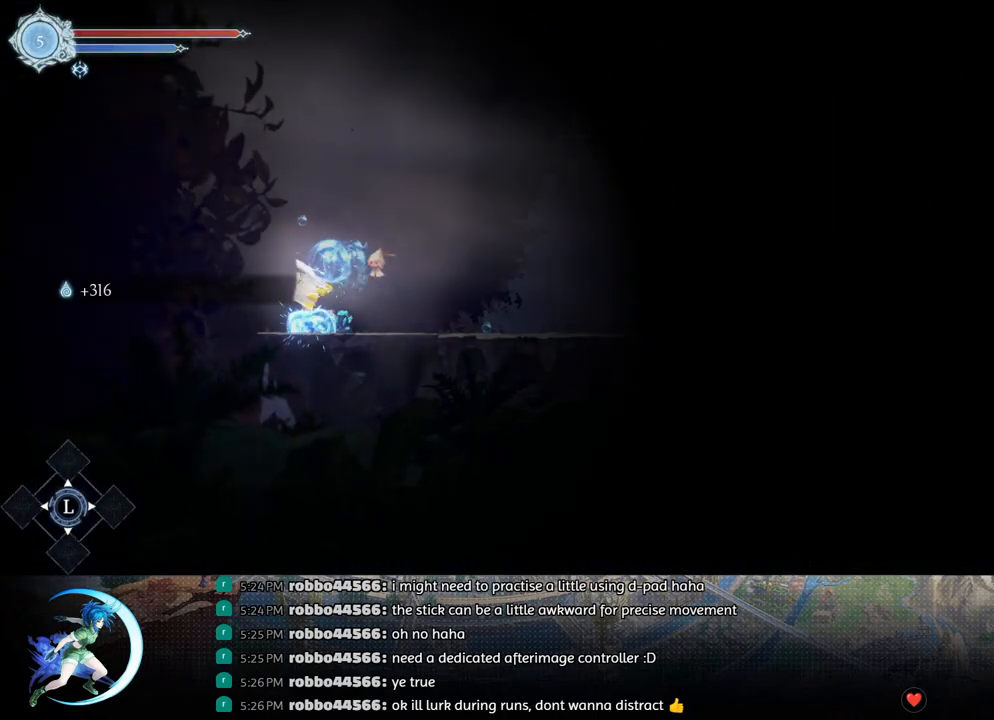
{"buttons": [], "left_stick": "center", "right_stick": "center", "events": [[33, "DPAD_LEFT", "up"], [100, "DPAD_RIGHT", "down"], [183, "R1", "down"], [250, "DPAD_DOWN", "down"], [267, "R1", "up"], [300, "R1", "down"], [383, "R1", "up"], [400, "DPAD_DOWN", "up"], [400, "DPAD_RIGHT", "up"]]}
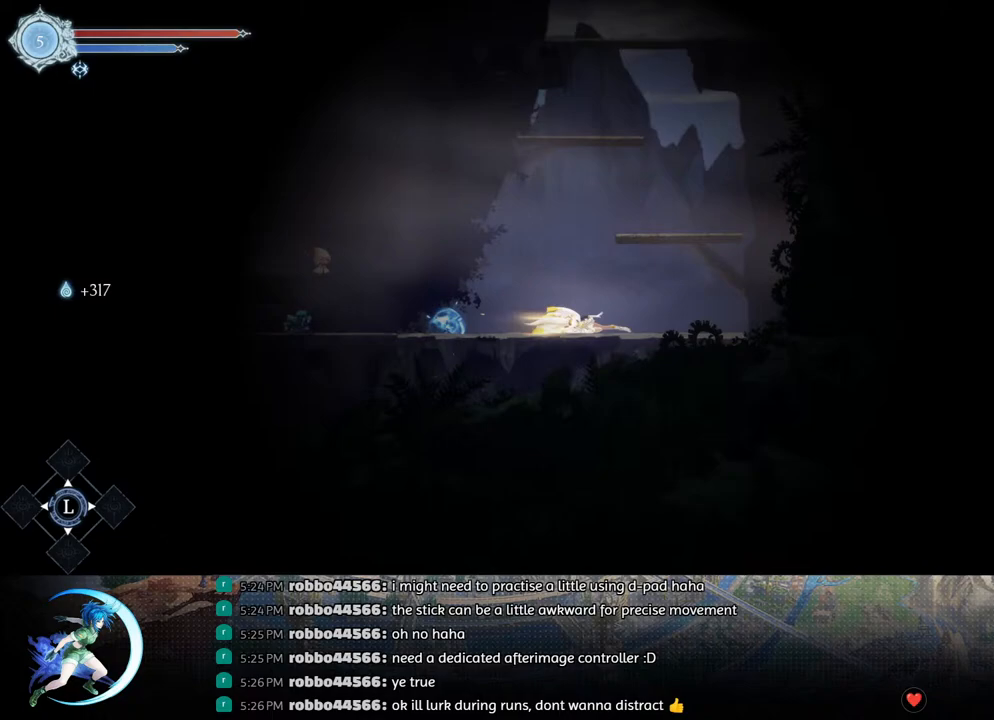
{"buttons": [], "left_stick": "center", "right_stick": "center", "events": [[100, "DPAD_LEFT", "down"], [117, "CROSS", "down"], [167, "DPAD_LEFT", "up"], [450, "CROSS", "up"]]}
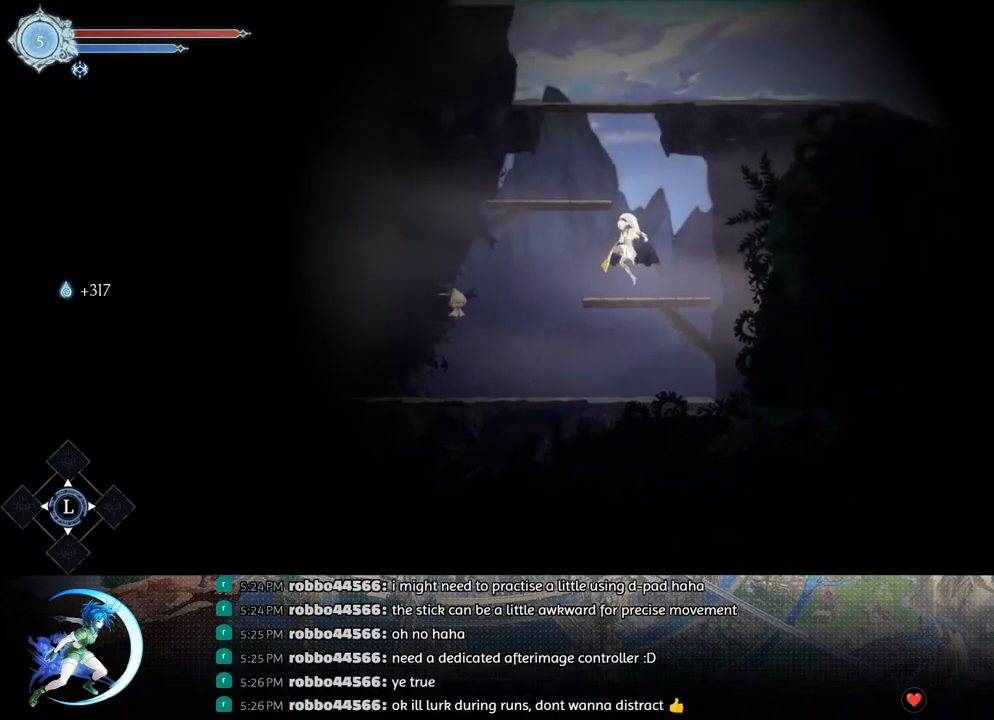
{"buttons": ["CROSS"], "left_stick": "center", "right_stick": "center", "events": [[267, "CROSS", "down"], [367, "DPAD_LEFT", "down"], [500, "DPAD_LEFT", "up"]]}
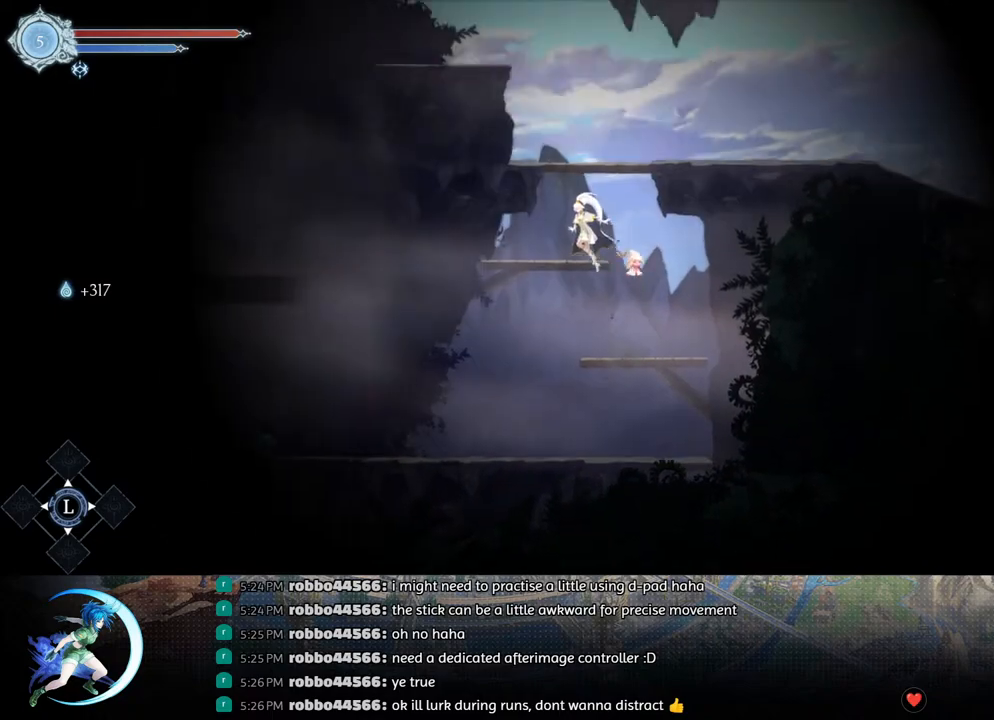
{"buttons": ["CROSS"], "left_stick": "center", "right_stick": "center", "events": [[100, "CROSS", "up"], [467, "CROSS", "down"]]}
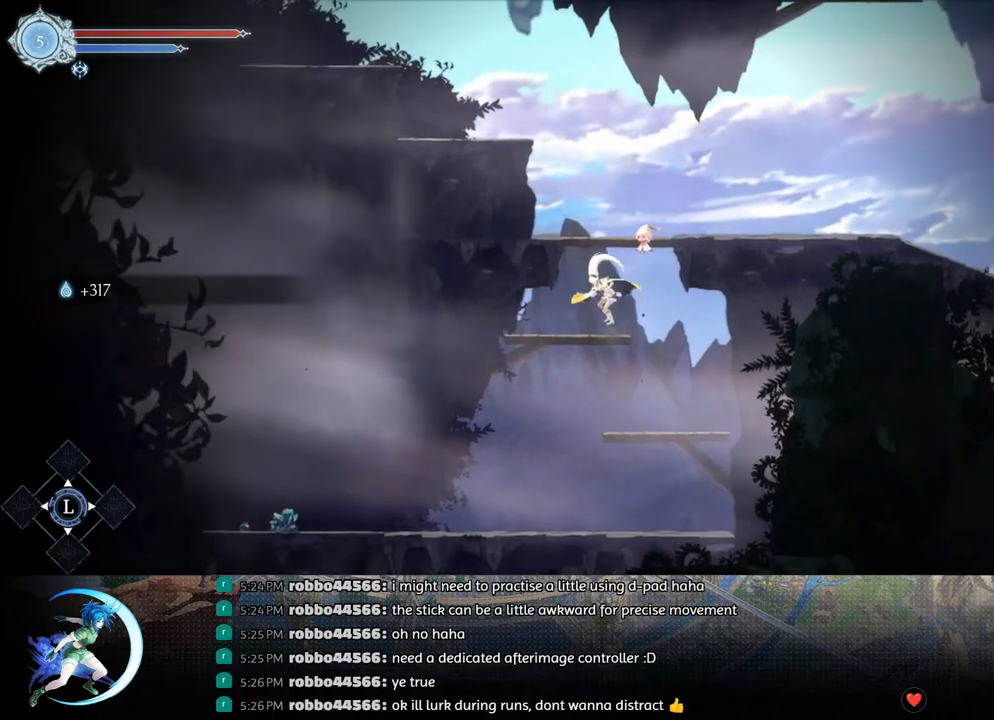
{"buttons": ["DPAD_RIGHT"], "left_stick": "center", "right_stick": "center", "events": [[133, "DPAD_RIGHT", "down"], [300, "CROSS", "up"]]}
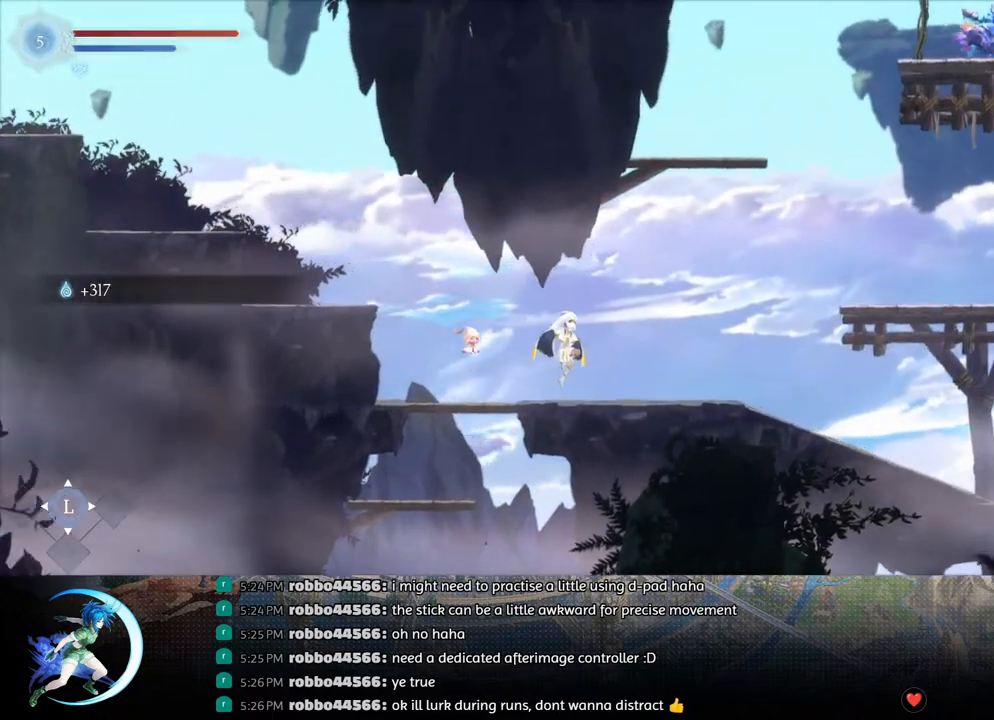
{"buttons": ["TRIANGLE", "DPAD_RIGHT"], "left_stick": "center", "right_stick": "center", "events": [[150, "CROSS", "down"], [450, "CROSS", "up"], [500, "TRIANGLE", "down"]]}